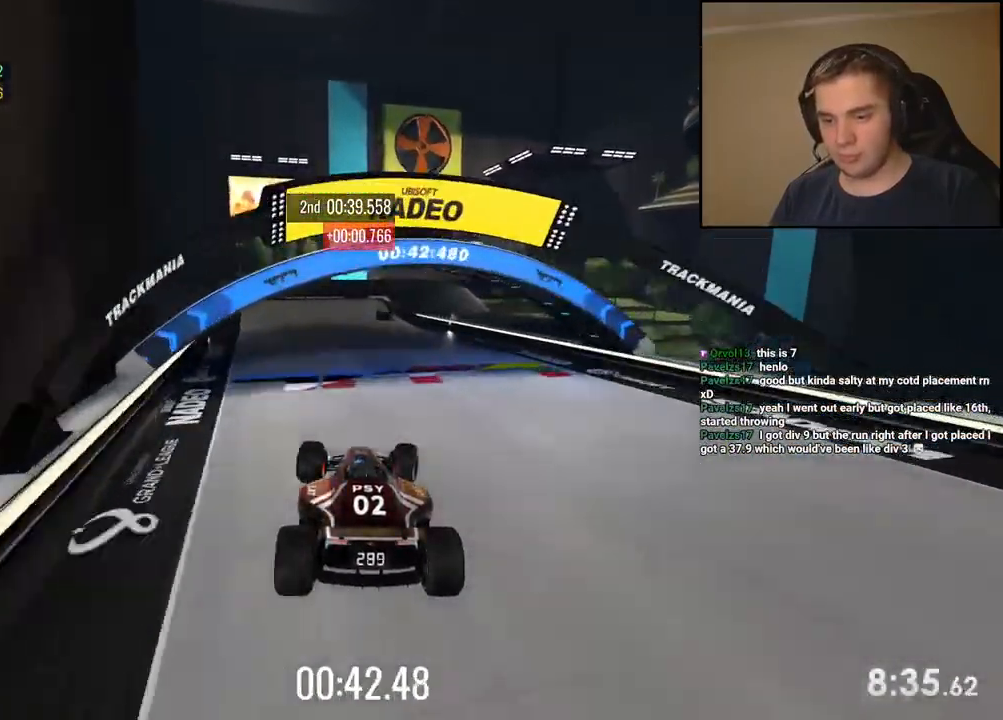
Gameplay with keyboard; each line is a JSON object with the keys held at the frame after it. "events" lists presses ("down") and releases ("up") of "down", "left", "right" and "up" between this image and that frame as [ms after this image, input, new state], when the widget could be followed in between. No other keys are recorded. Mouse input is not recorded.
{"keys": ["right", "up"], "events": [[284, "right", "up"], [351, "right", "down"]]}
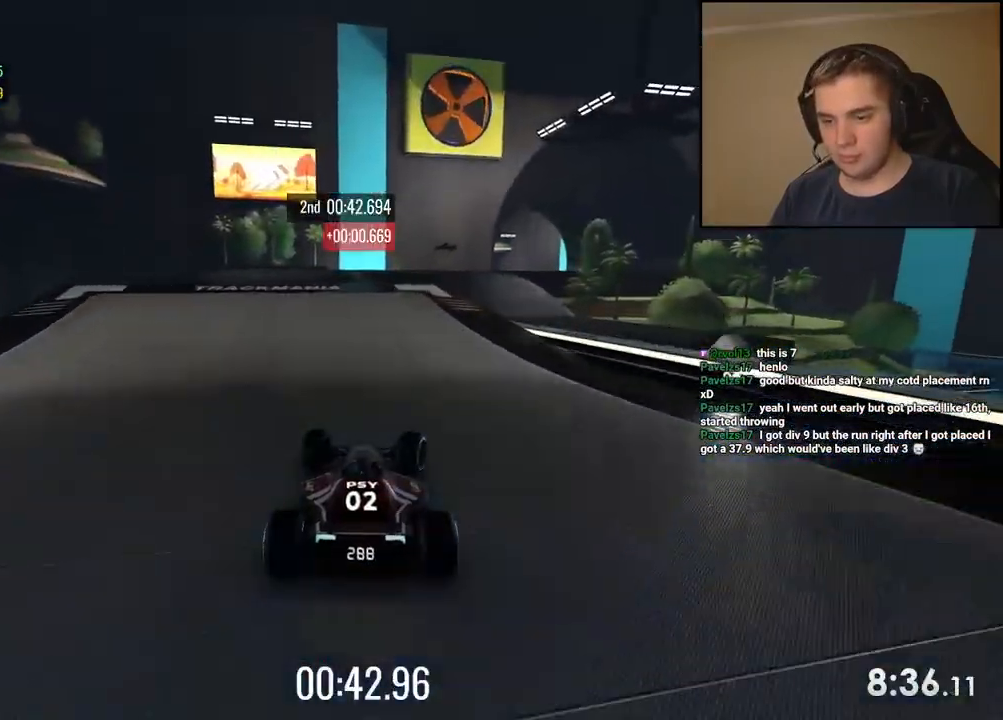
{"keys": ["up"], "events": [[250, "right", "up"], [317, "left", "down"], [484, "left", "up"]]}
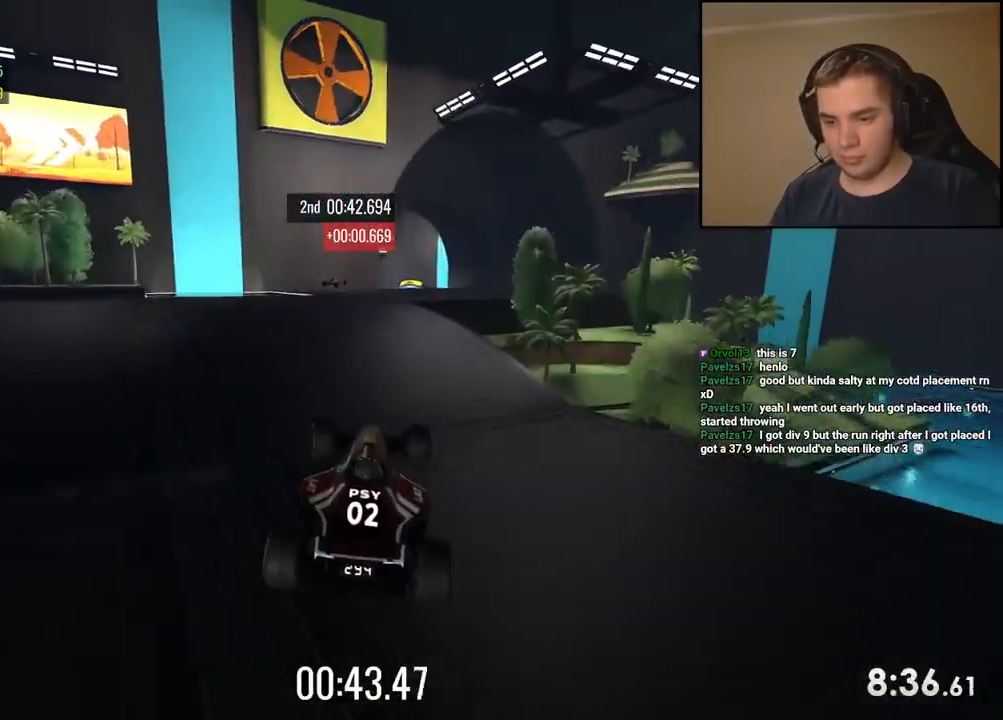
{"keys": ["left", "up"], "events": [[67, "left", "down"], [184, "left", "up"], [384, "left", "down"]]}
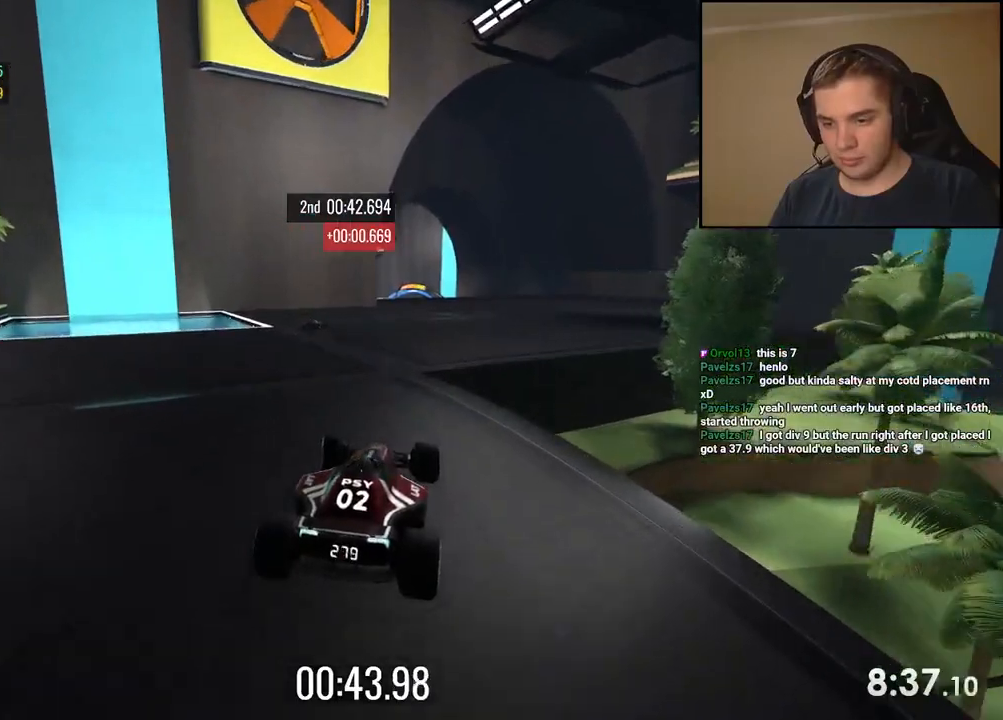
{"keys": ["up"], "events": [[200, "left", "up"]]}
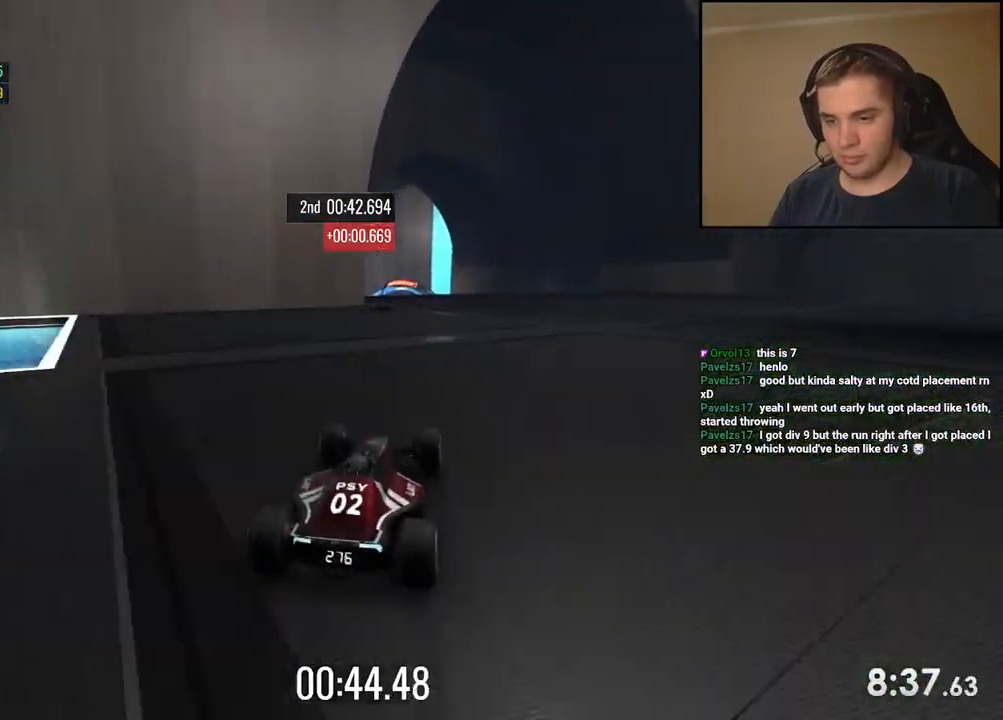
{"keys": ["up"], "events": [[217, "right", "down"], [317, "right", "up"]]}
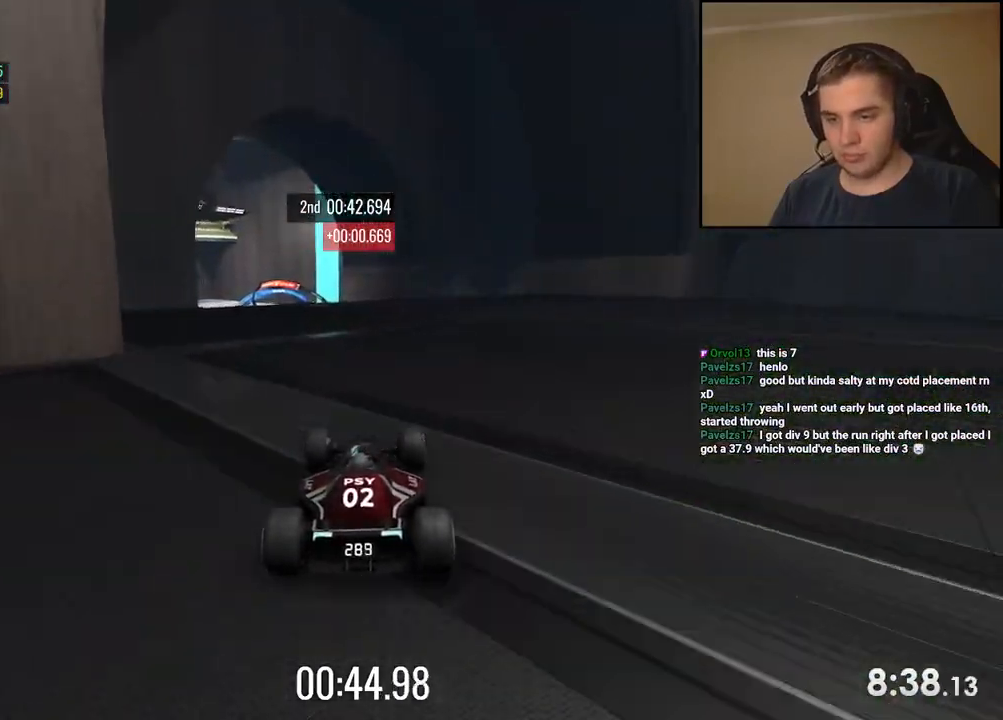
{"keys": ["up"], "events": [[100, "left", "down"], [250, "left", "up"], [317, "left", "down"], [484, "left", "up"]]}
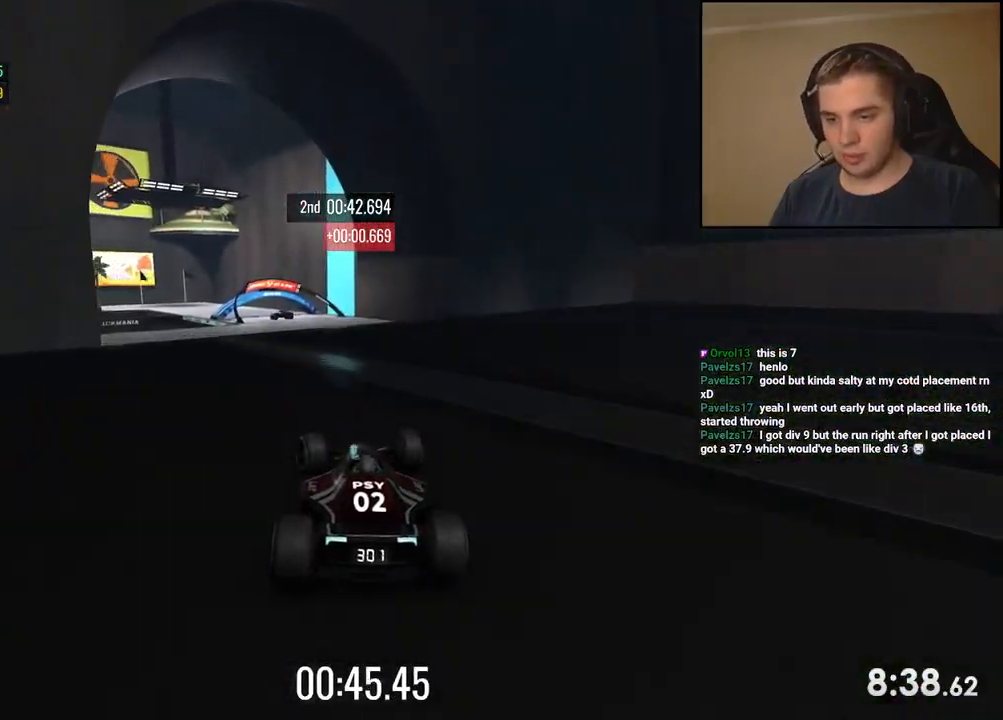
{"keys": ["up"], "events": [[33, "left", "down"], [150, "left", "up"], [233, "left", "down"], [317, "left", "up"]]}
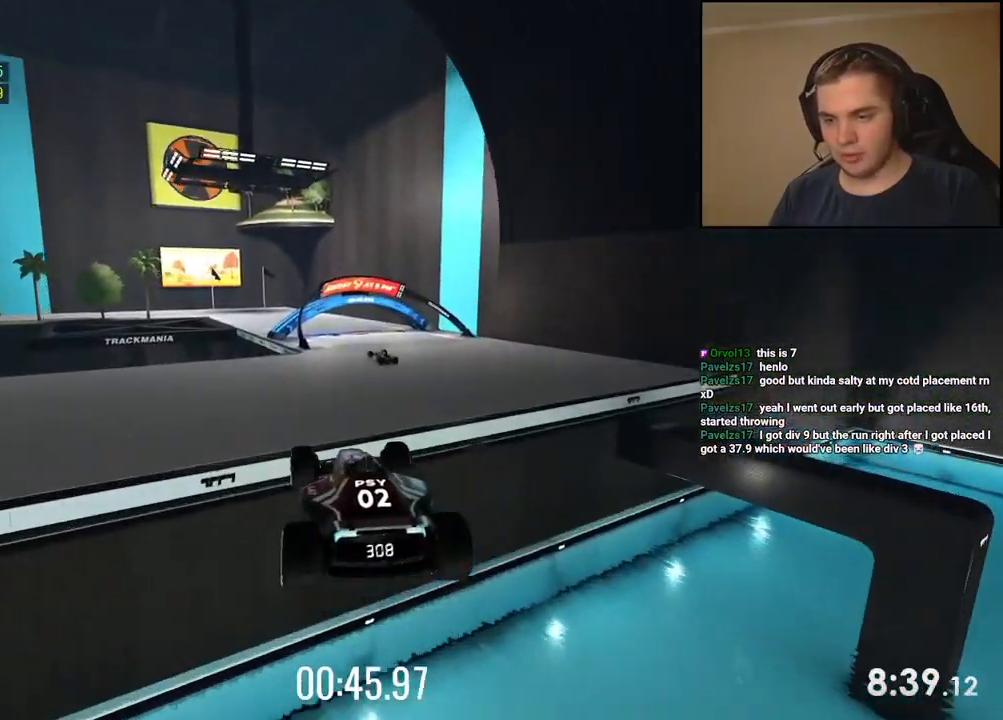
{"keys": ["left", "up"], "events": [[451, "left", "down"]]}
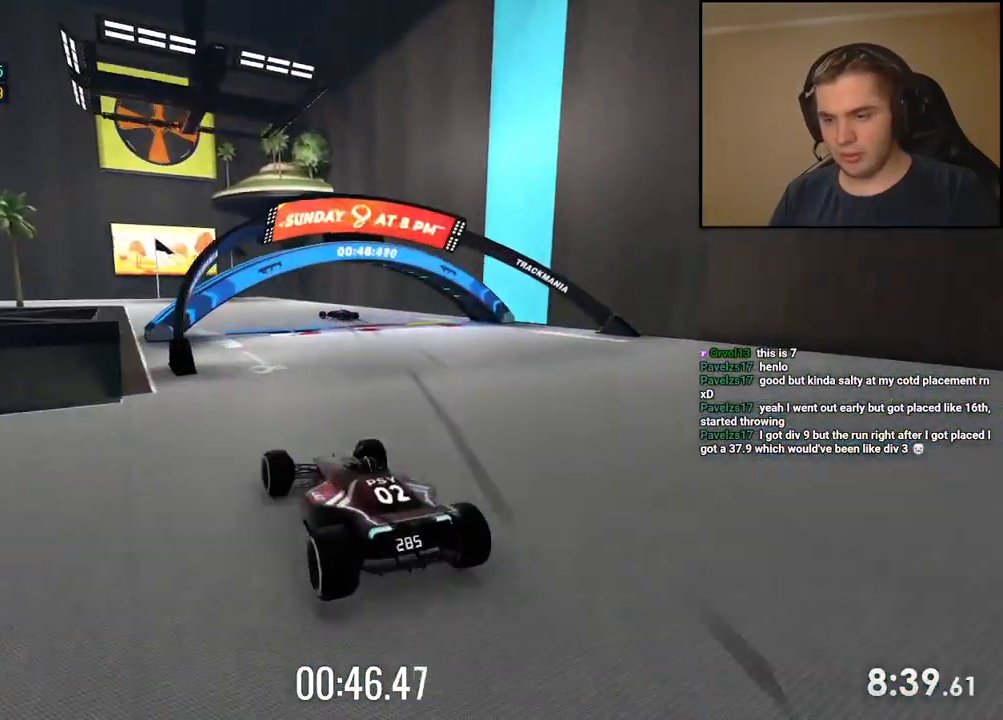
{"keys": ["down", "left", "up"], "events": [[184, "down", "down"]]}
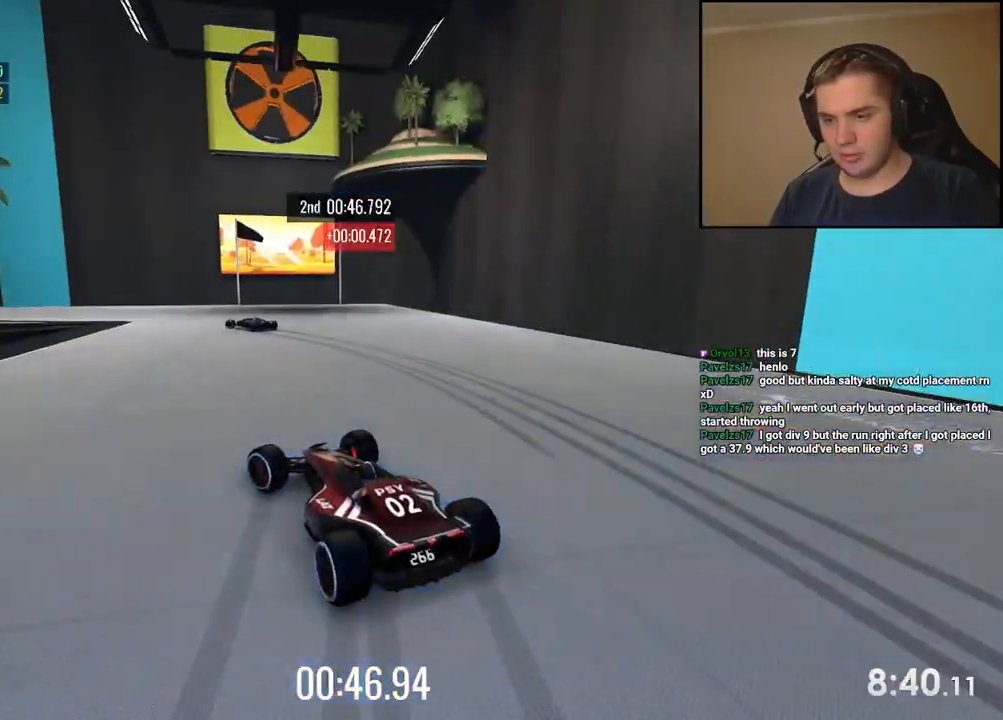
{"keys": ["left", "up"], "events": [[16, "down", "up"]]}
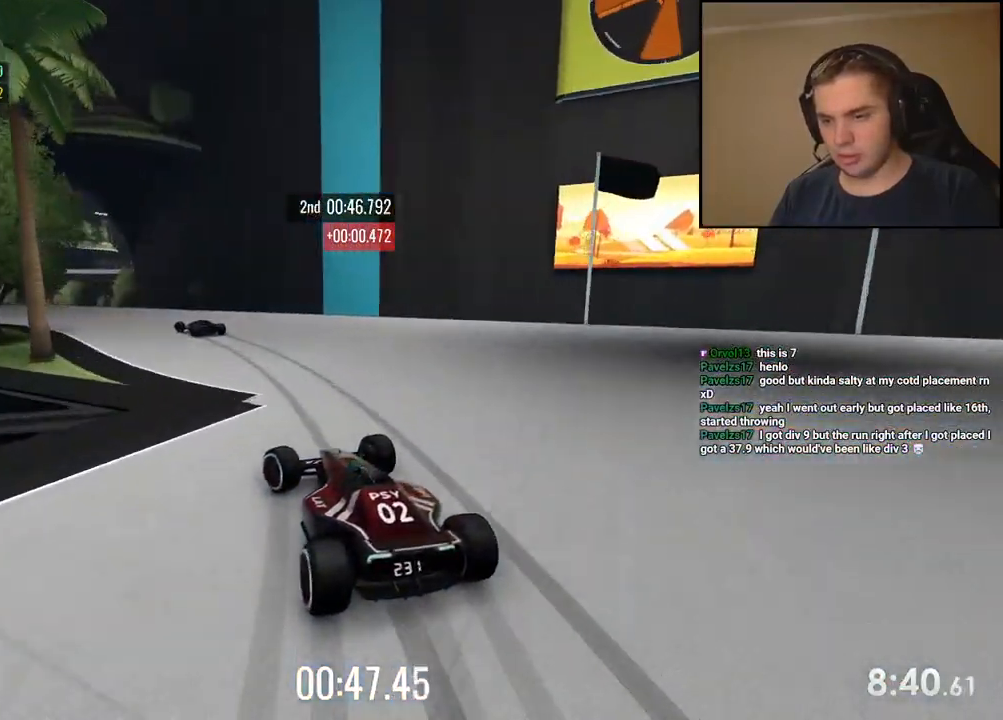
{"keys": ["left", "up"], "events": []}
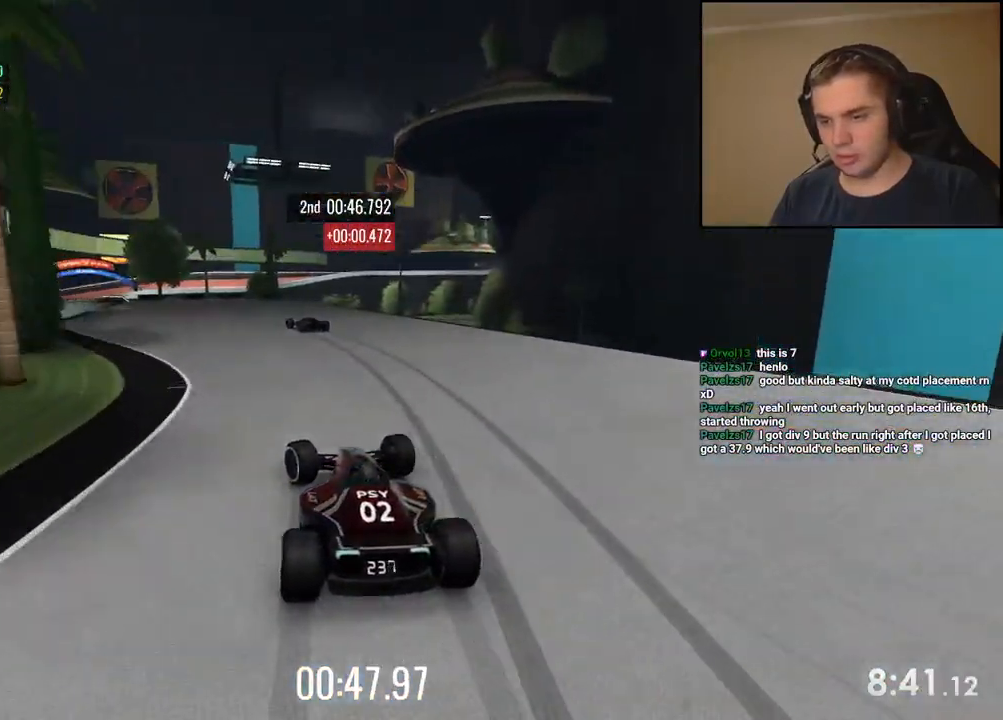
{"keys": ["left", "up"], "events": [[117, "left", "up"], [218, "left", "down"], [401, "left", "up"], [435, "left", "down"]]}
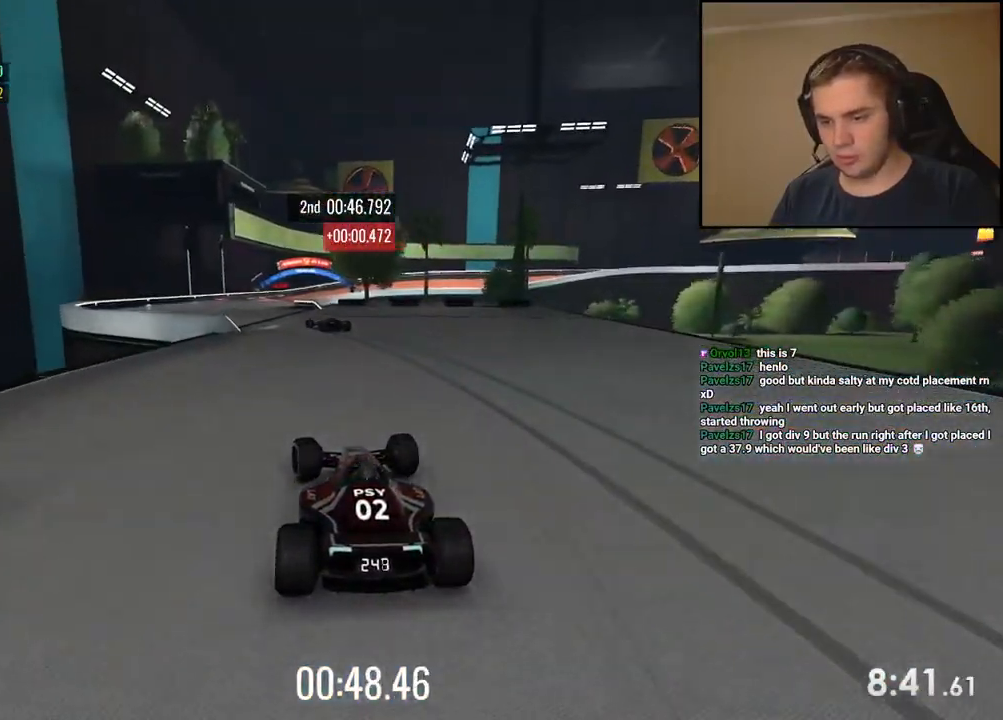
{"keys": ["right", "up"], "events": [[84, "left", "up"], [217, "left", "down"], [368, "left", "up"], [468, "right", "down"]]}
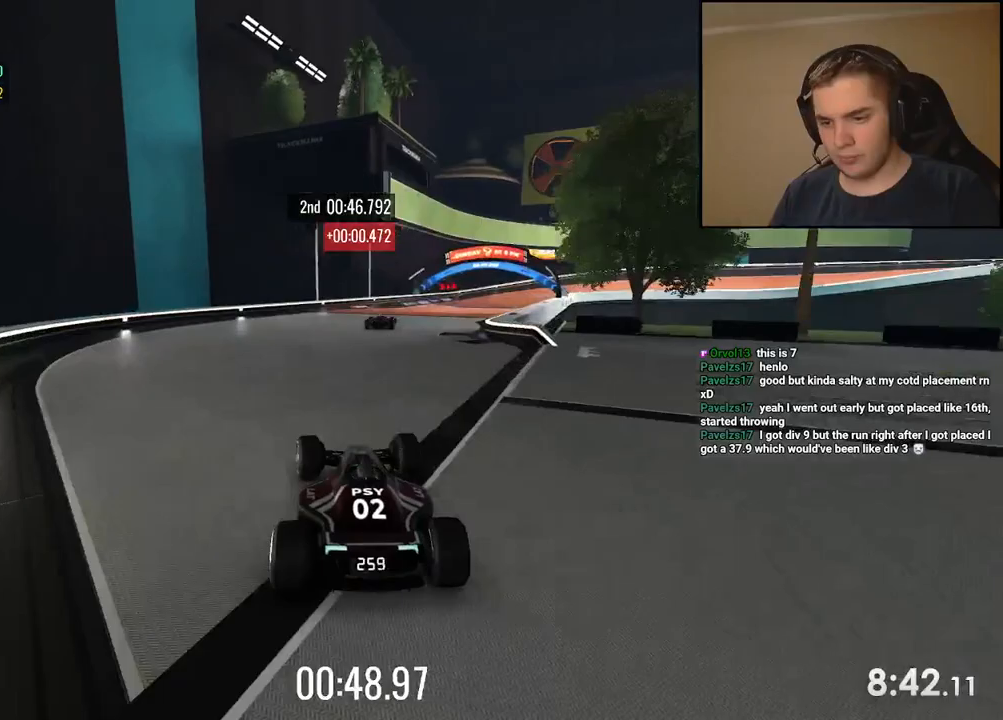
{"keys": ["right", "up"], "events": []}
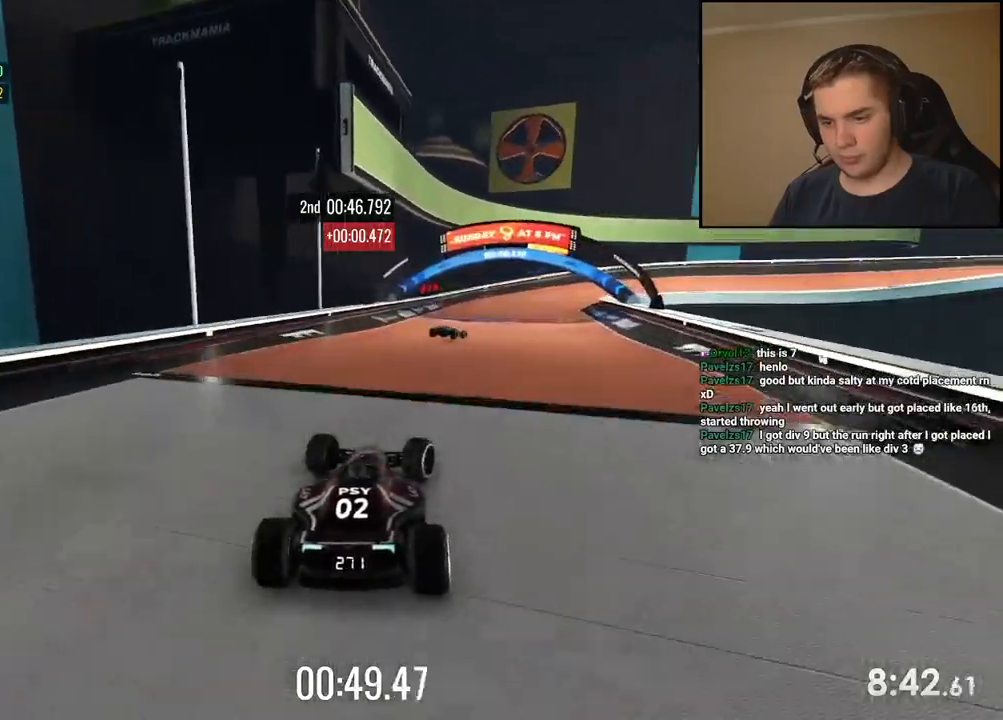
{"keys": ["right", "up"], "events": [[167, "right", "up"], [251, "right", "down"], [401, "right", "up"], [468, "right", "down"]]}
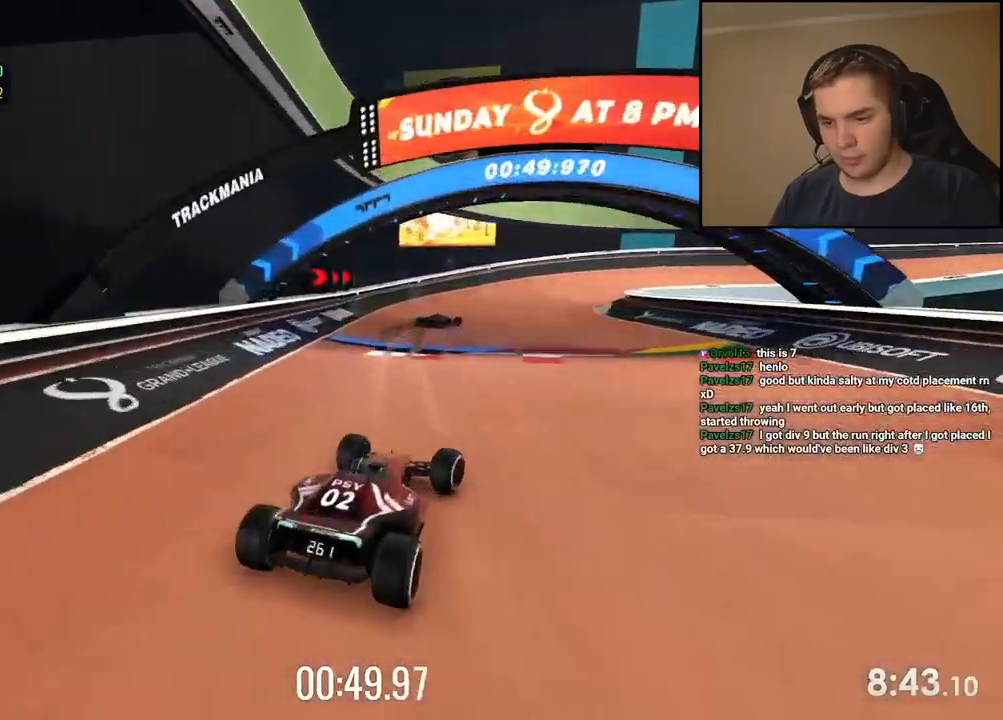
{"keys": ["right", "up"], "events": [[200, "right", "up"], [284, "right", "down"], [418, "right", "up"], [468, "right", "down"]]}
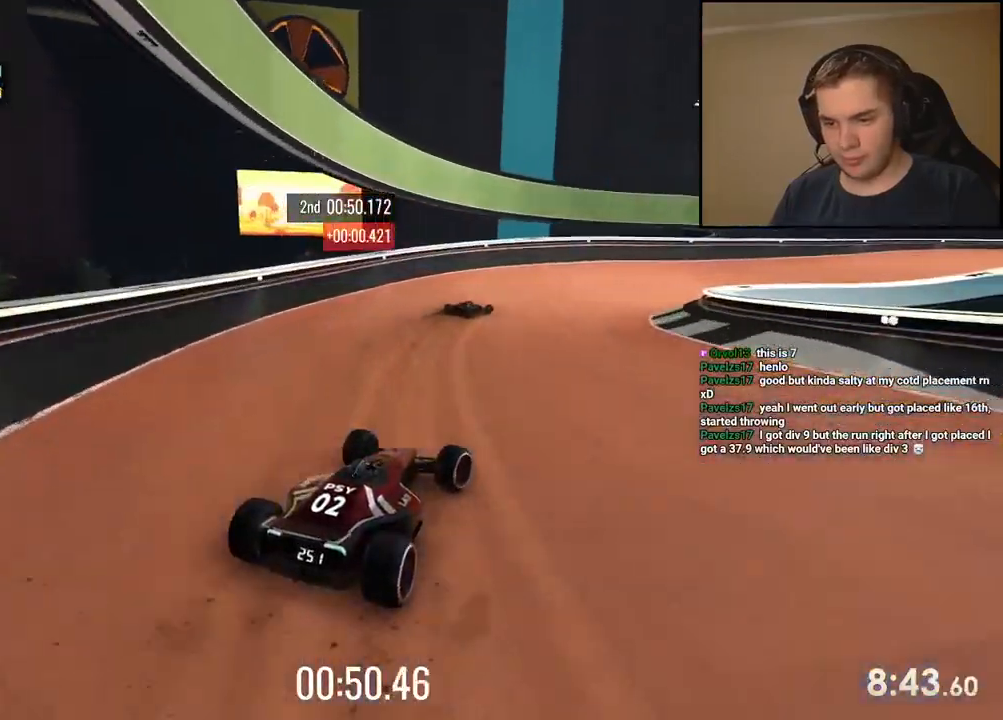
{"keys": ["right", "up"], "events": [[100, "right", "up"], [167, "right", "down"], [434, "right", "up"], [484, "right", "down"]]}
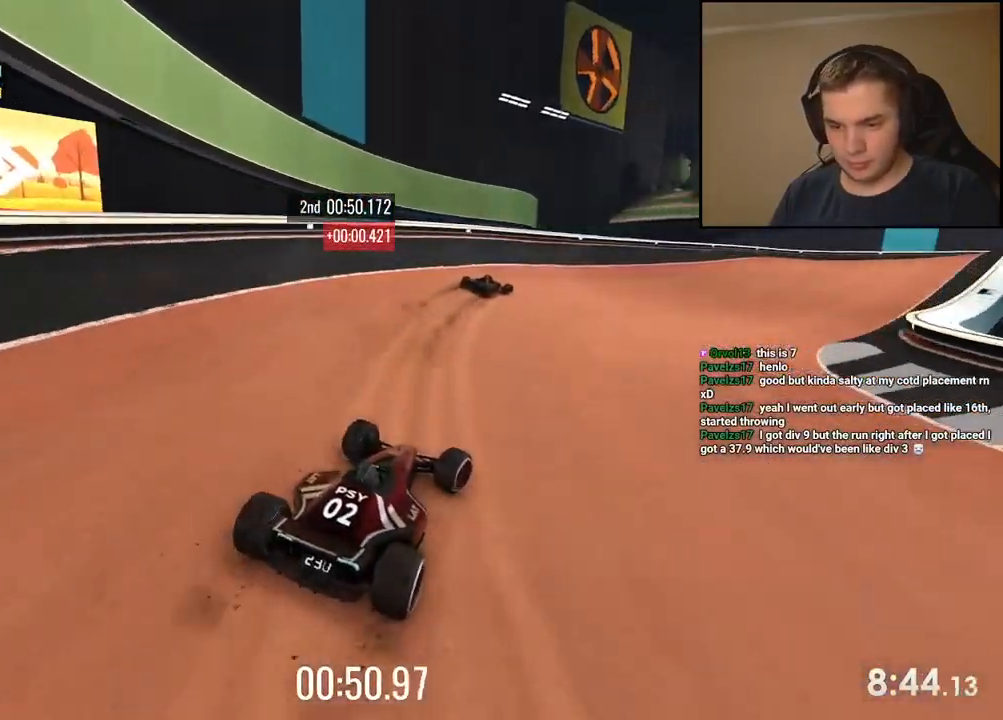
{"keys": ["right", "up"], "events": [[250, "right", "up"], [334, "right", "down"]]}
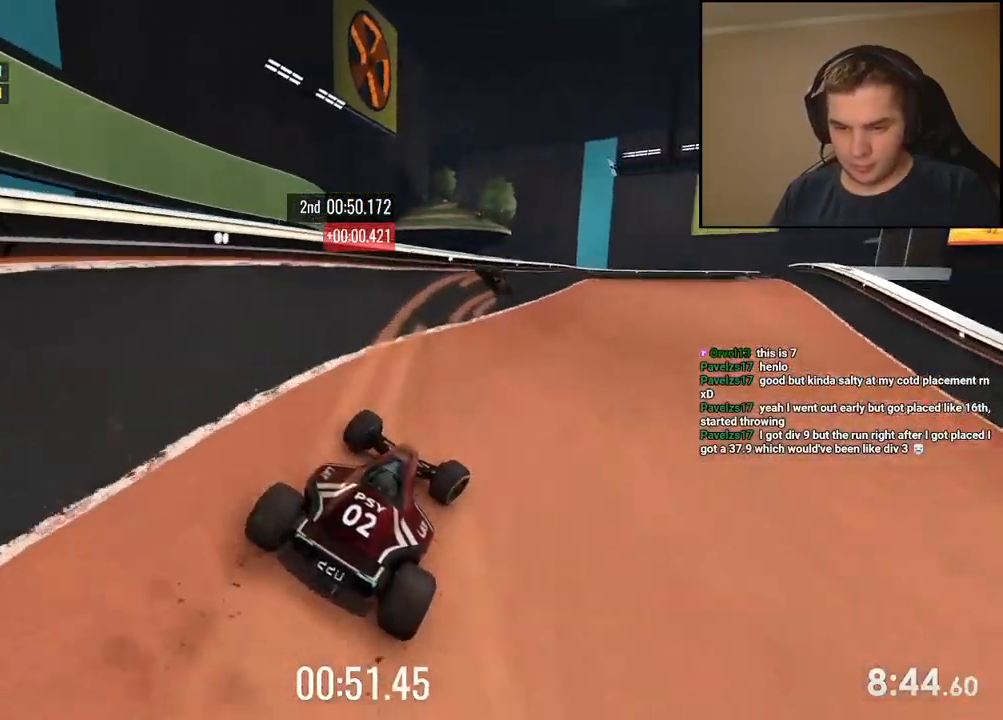
{"keys": ["up"], "events": [[17, "right", "up"], [50, "right", "down"], [267, "right", "up"], [384, "right", "down"], [501, "right", "up"]]}
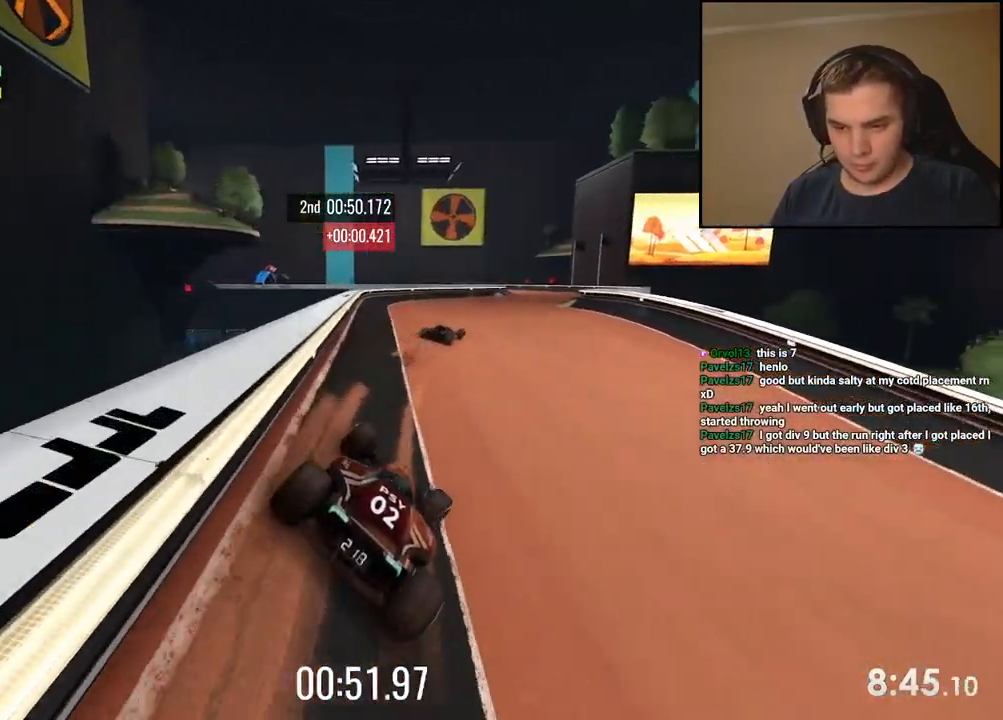
{"keys": ["up"], "events": [[267, "right", "down"], [350, "right", "up"]]}
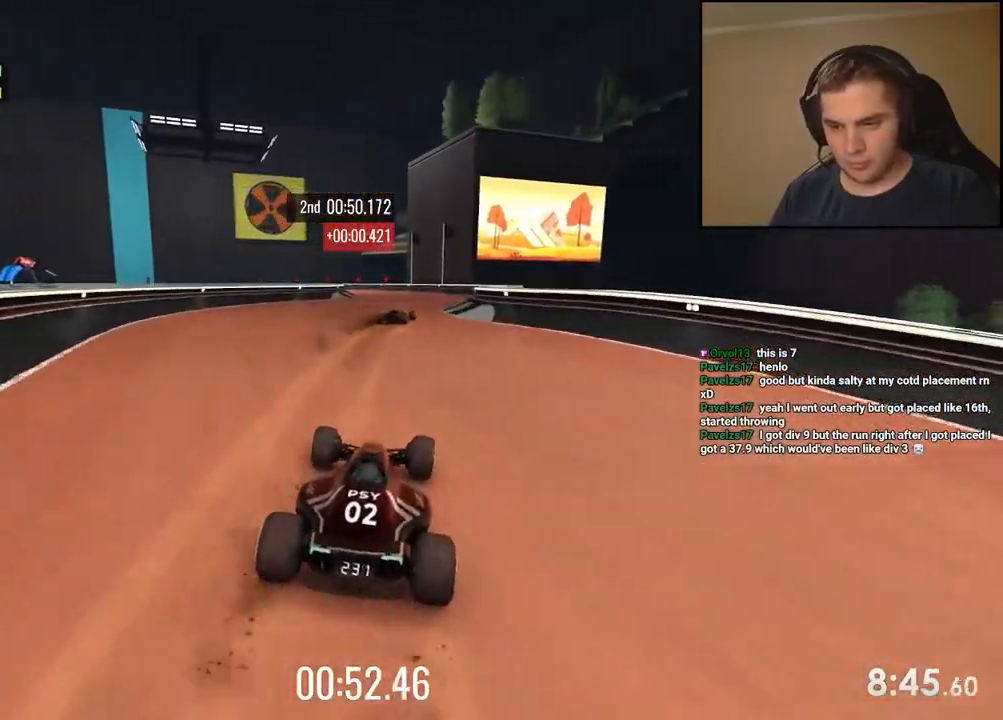
{"keys": ["left", "up"], "events": [[33, "right", "down"], [150, "right", "up"], [284, "left", "down"], [434, "left", "up"], [501, "left", "down"]]}
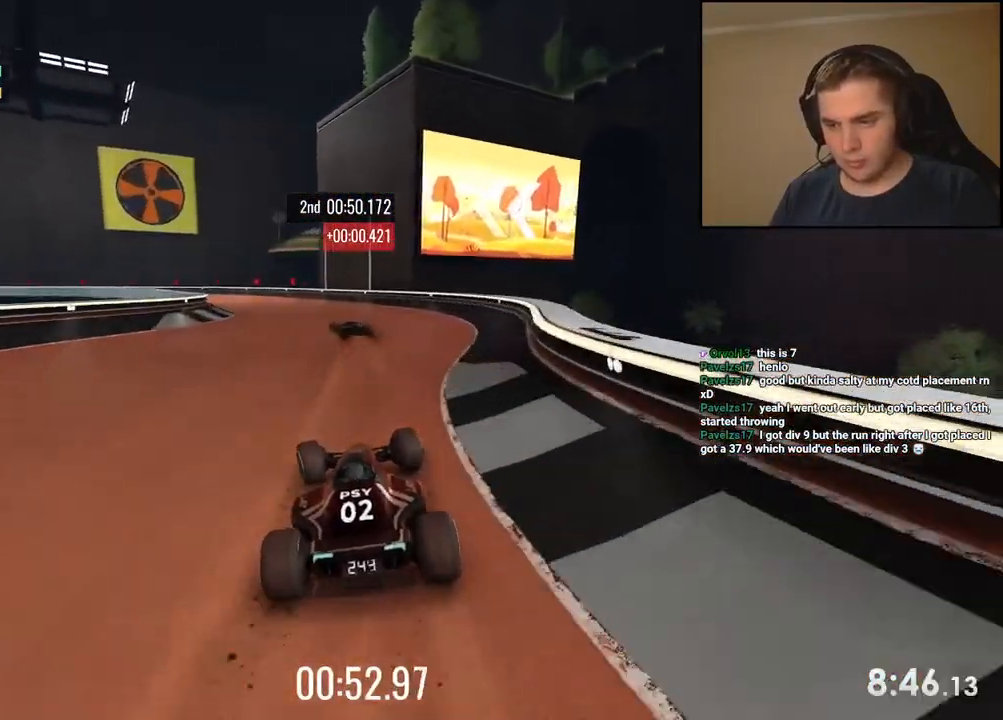
{"keys": ["left", "up"], "events": [[334, "left", "up"], [384, "left", "down"]]}
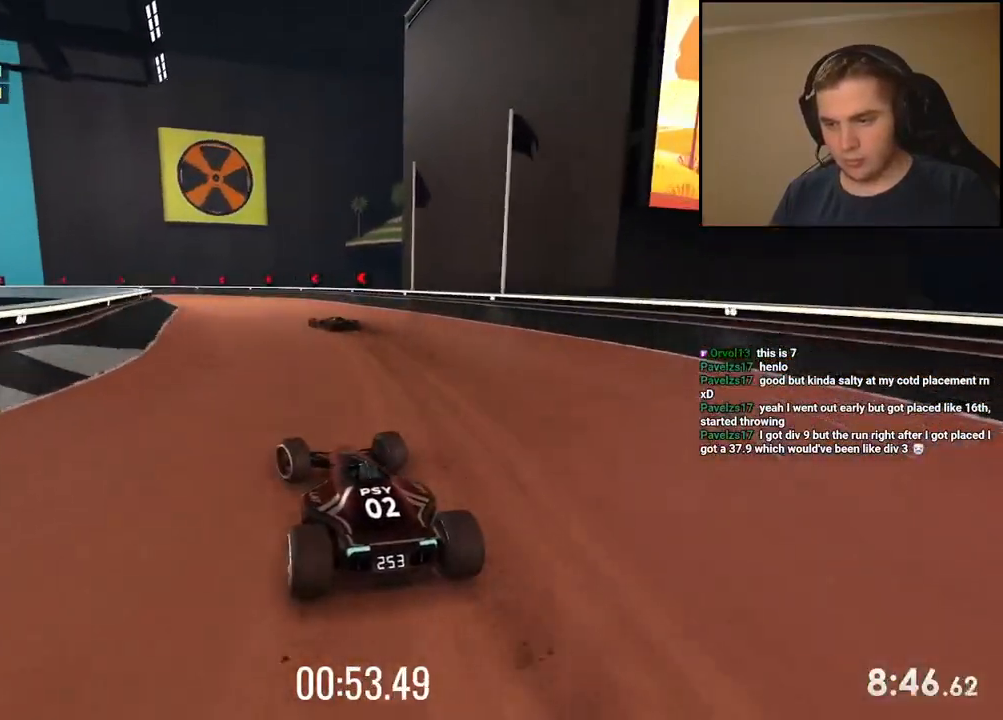
{"keys": ["left", "up"], "events": [[150, "left", "up"], [217, "left", "down"]]}
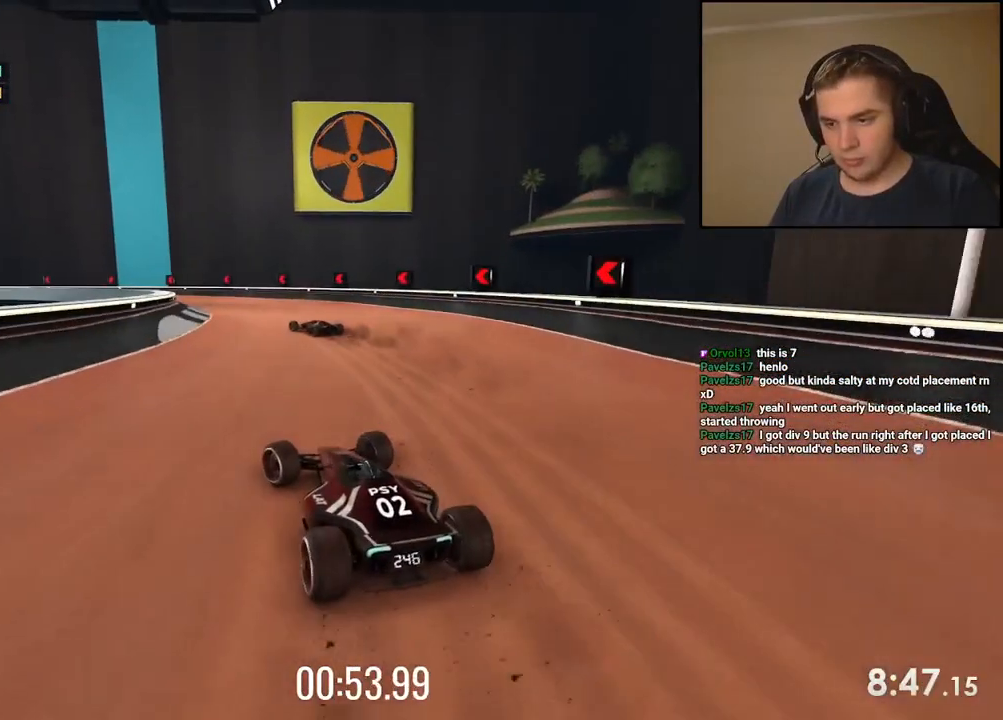
{"keys": ["up"], "events": [[84, "left", "up"], [151, "left", "down"], [284, "left", "up"], [351, "left", "down"], [468, "left", "up"]]}
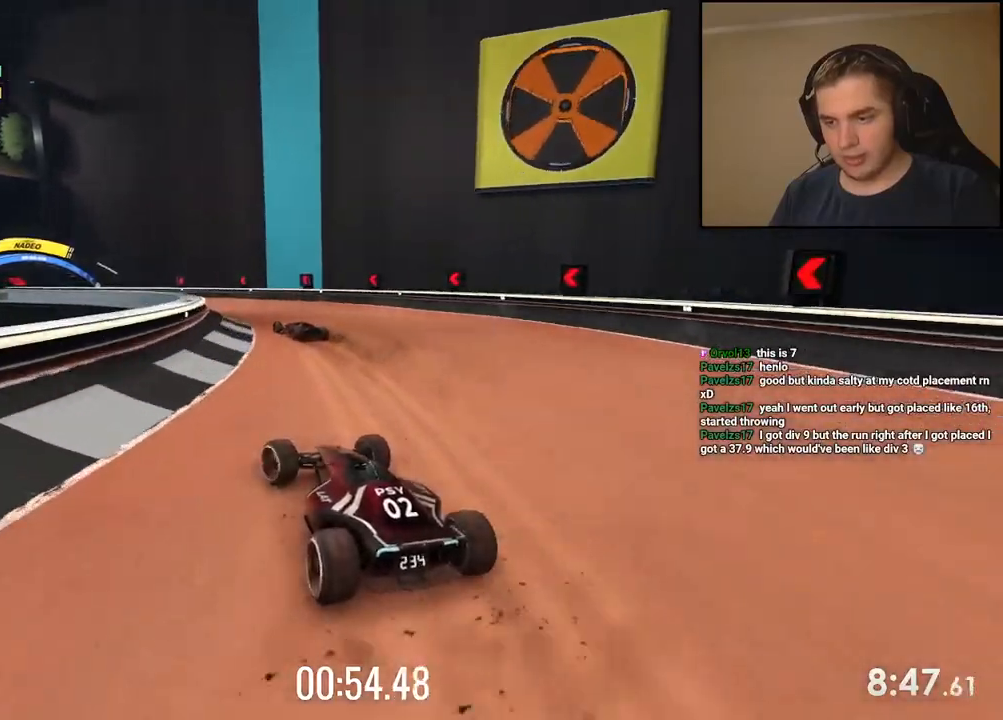
{"keys": ["left", "up"], "events": [[50, "left", "down"], [167, "left", "up"], [251, "left", "down"], [368, "left", "up"], [435, "left", "down"]]}
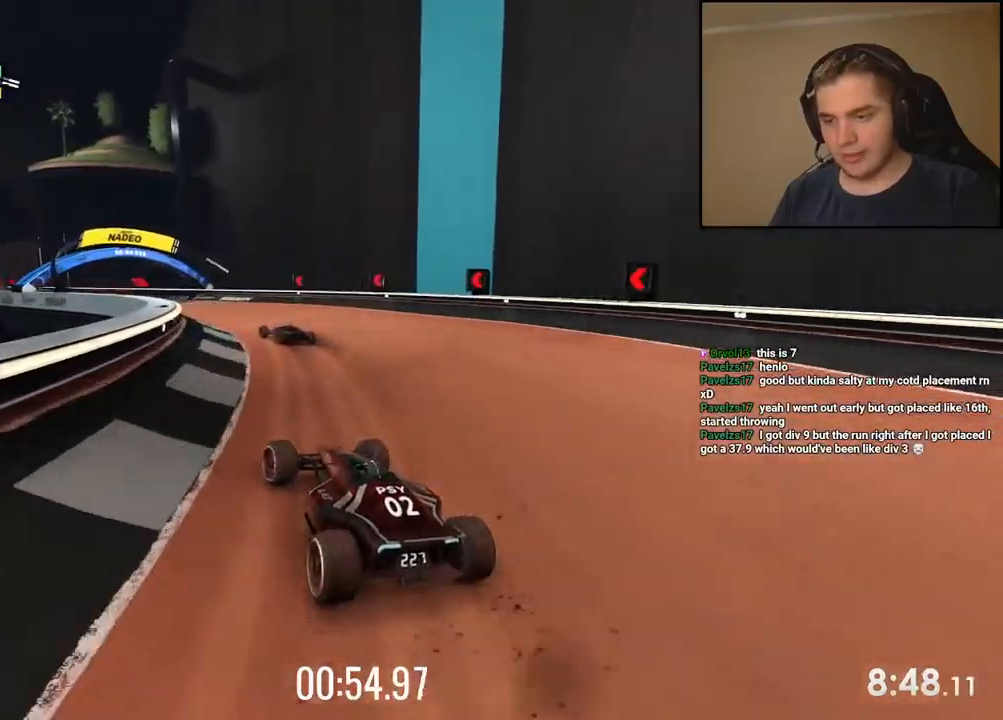
{"keys": ["up"], "events": [[50, "left", "up"], [151, "left", "down"], [251, "left", "up"], [368, "left", "down"], [418, "left", "up"]]}
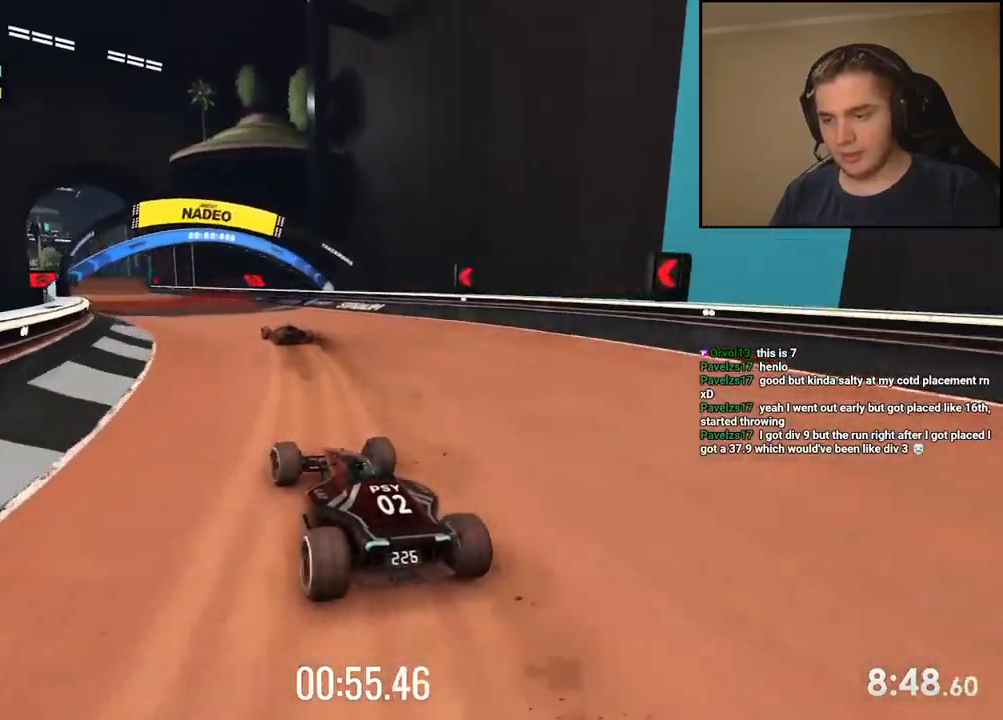
{"keys": ["up"], "events": [[84, "left", "down"], [167, "left", "up"], [334, "left", "down"], [401, "left", "up"]]}
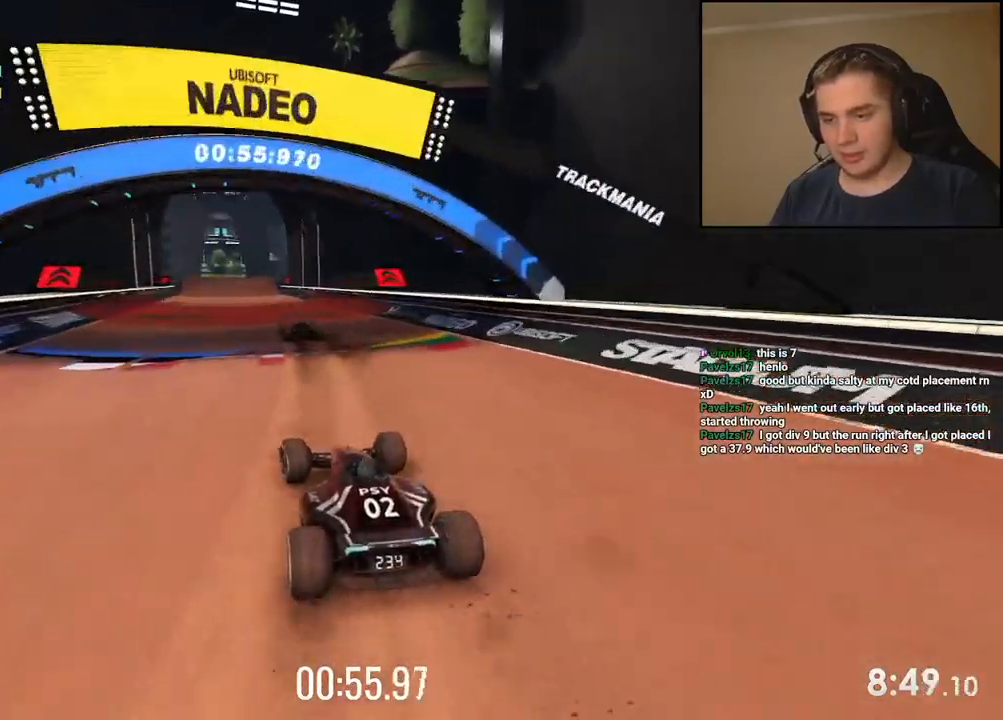
{"keys": ["up"], "events": [[284, "left", "down"], [351, "left", "up"]]}
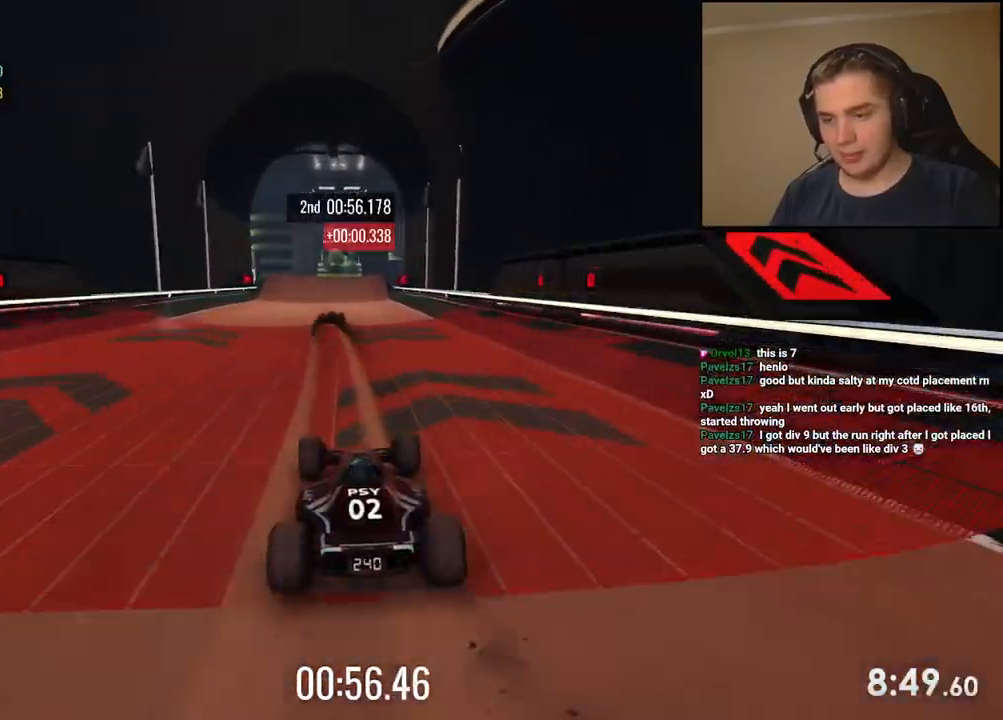
{"keys": ["up"], "events": [[134, "right", "down"], [167, "right", "up"]]}